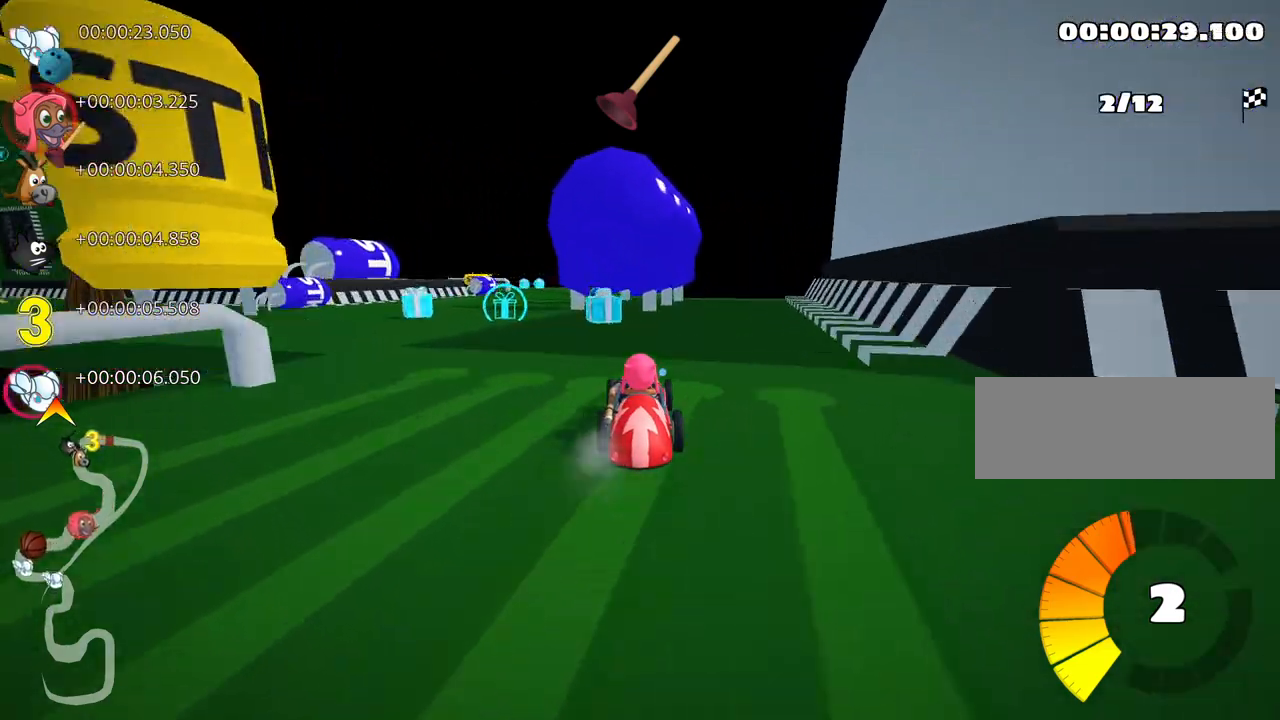
Gameplay with keyboard; each line is a JSON object with the keys held at the frame after it. "events" lists presses ("down") and releases ("up") of "down", "fire", "flag", "left", "look", "nitro", "right", "skid" and "up" between this image and that frame as [ms after this image, input, new state], when the widget could be followed in between. No other keys are recorded. Mouse input is not recorded. Key names are as the overlay labels them; some are game actions (e.g. jump) rather than physical keys.
{"keys": ["right", "skid", "up"], "events": [[17, "left", "down"], [50, "skid", "down"], [200, "skid", "up"], [300, "left", "up"], [383, "skid", "down"], [400, "right", "down"]]}
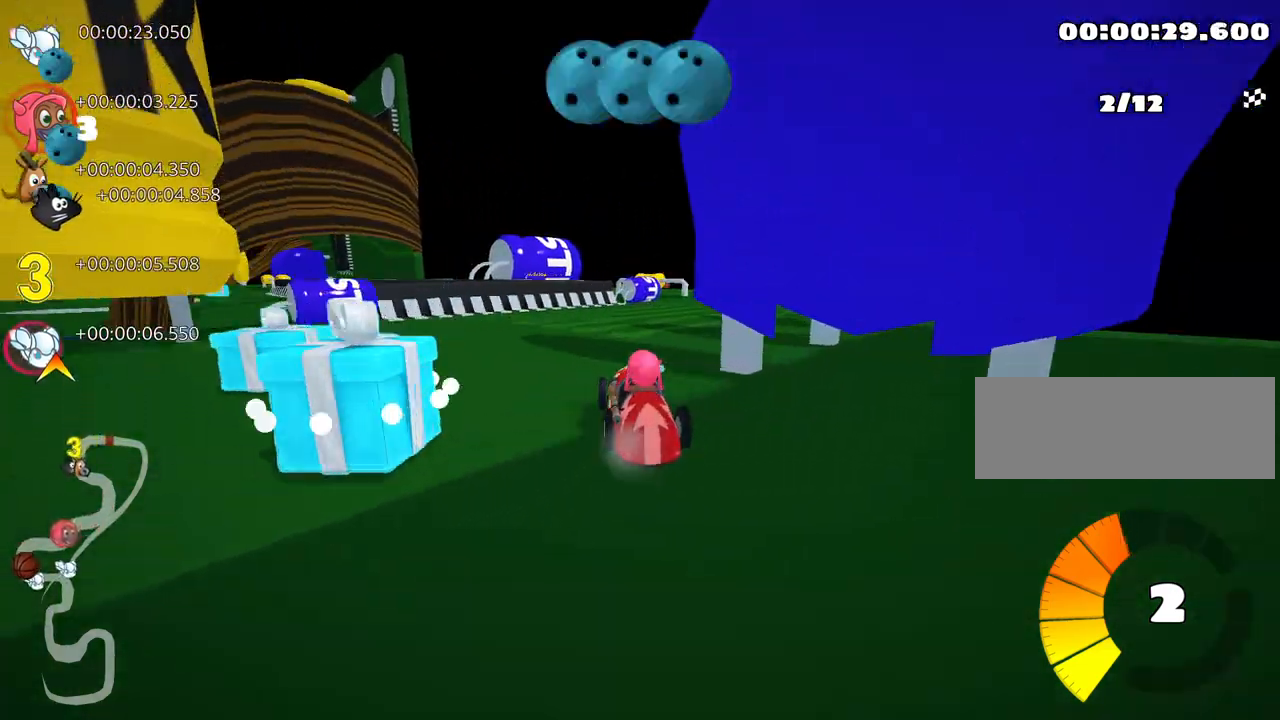
{"keys": ["left", "skid", "up"], "events": [[50, "skid", "up"], [317, "right", "up"], [417, "left", "down"], [417, "skid", "down"]]}
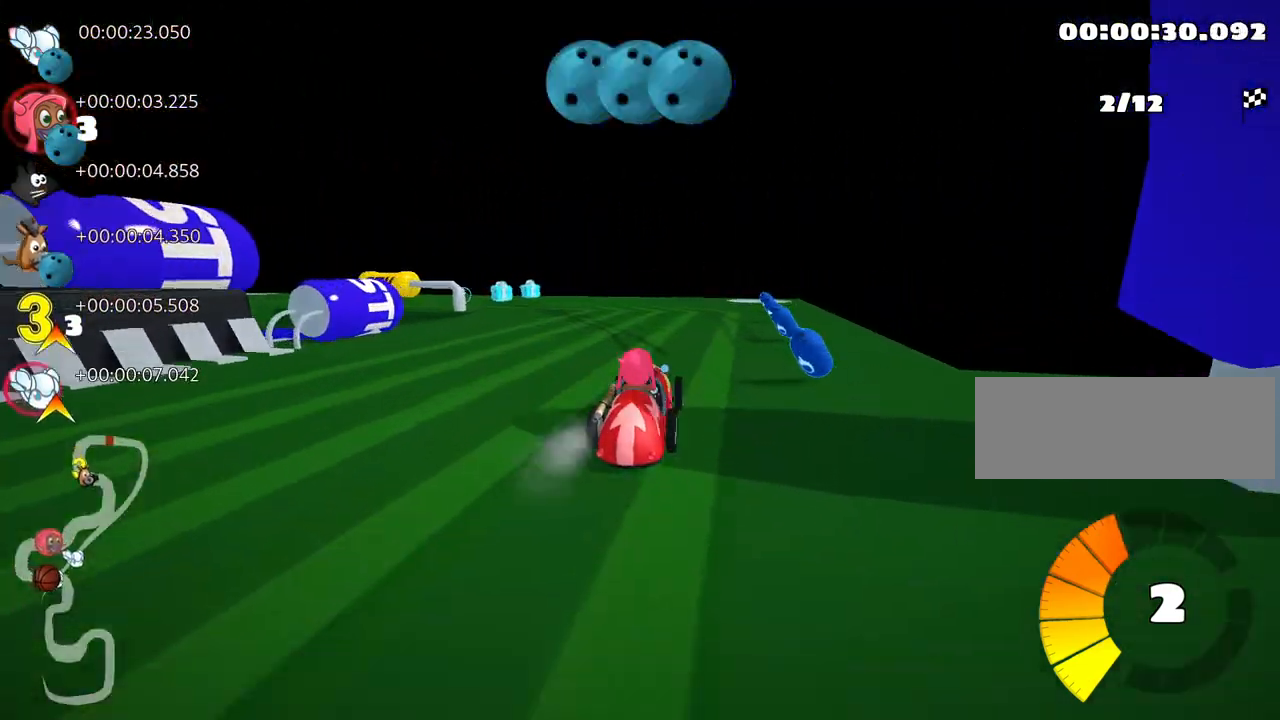
{"keys": ["left", "skid", "up"], "events": [[133, "left", "up"], [283, "right", "down"], [367, "left", "down"], [383, "right", "up"]]}
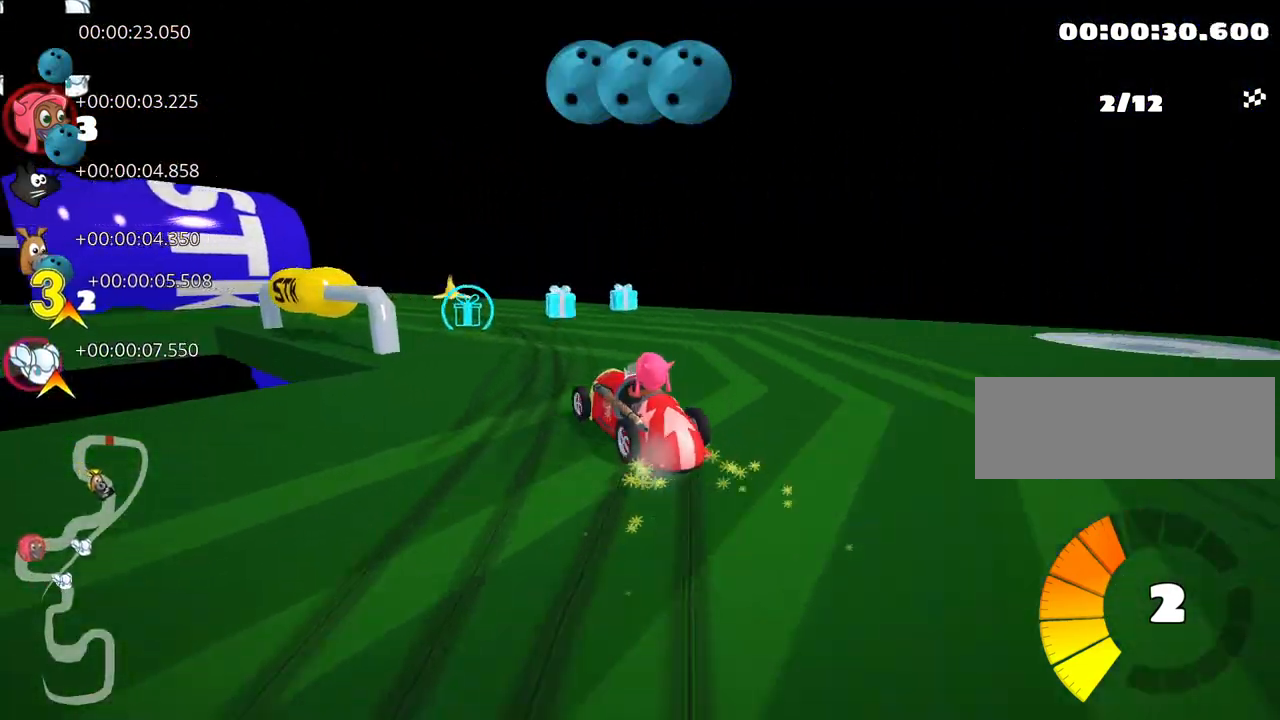
{"keys": ["left", "up"], "events": [[400, "skid", "up"]]}
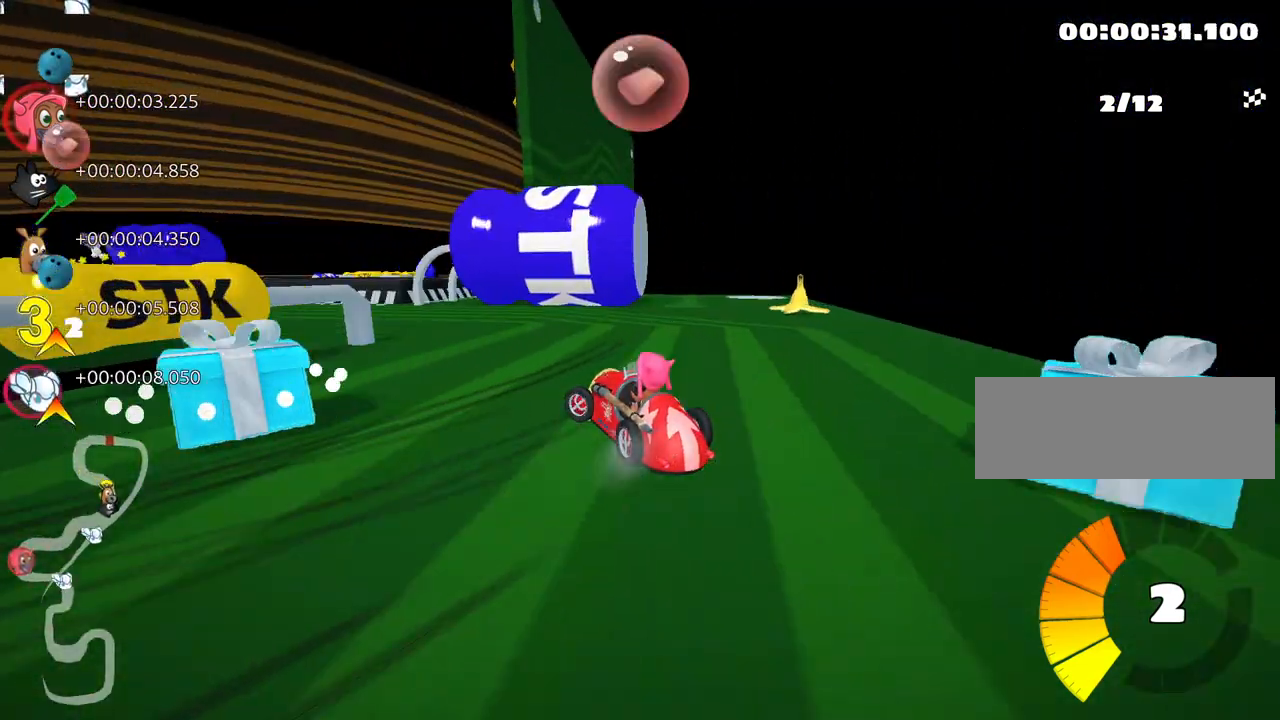
{"keys": ["fire", "left", "up"], "events": [[117, "left", "up"], [267, "left", "down"], [500, "fire", "down"]]}
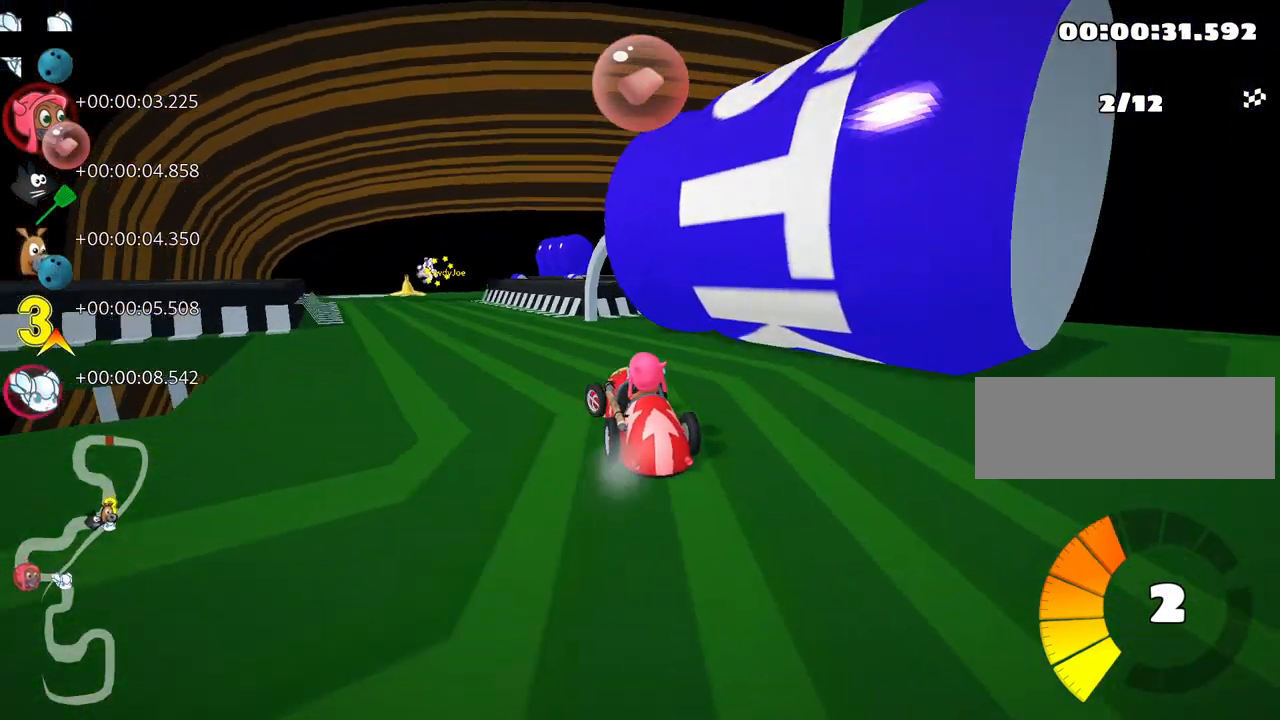
{"keys": ["right", "skid"], "events": [[133, "fire", "up"], [217, "left", "up"], [267, "up", "up"], [417, "right", "down"], [417, "skid", "down"]]}
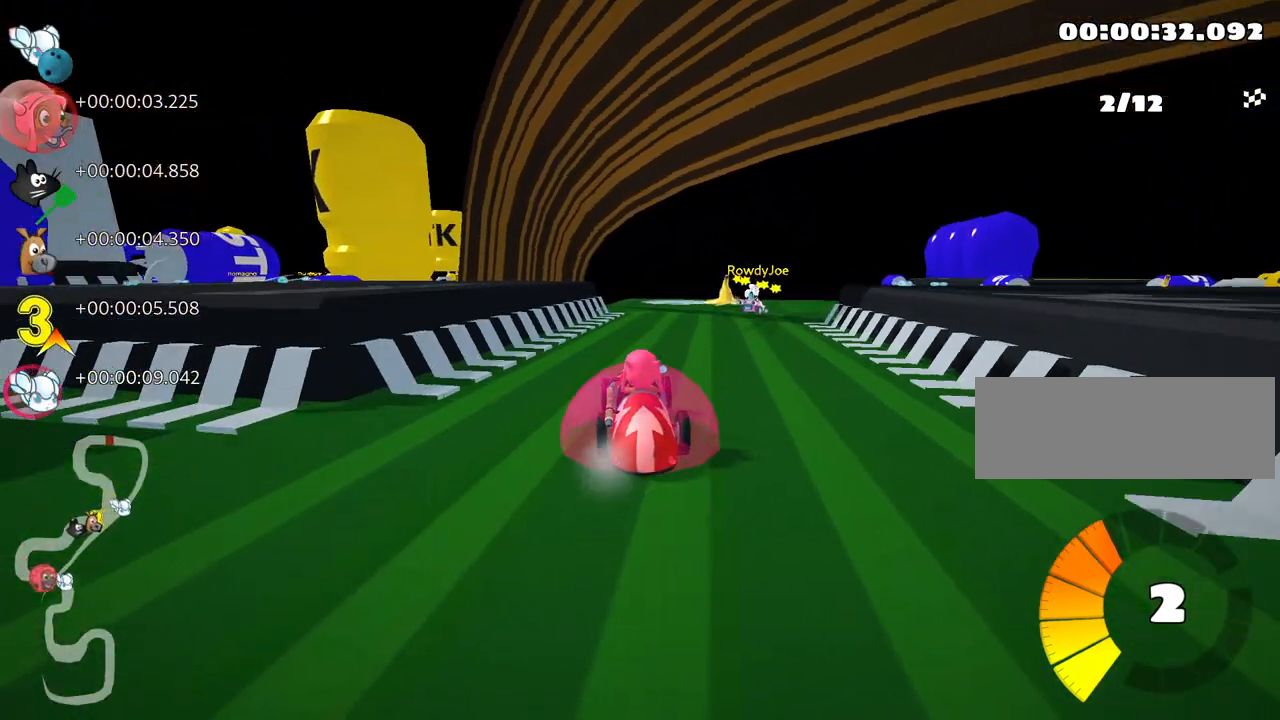
{"keys": ["right", "skid"], "events": []}
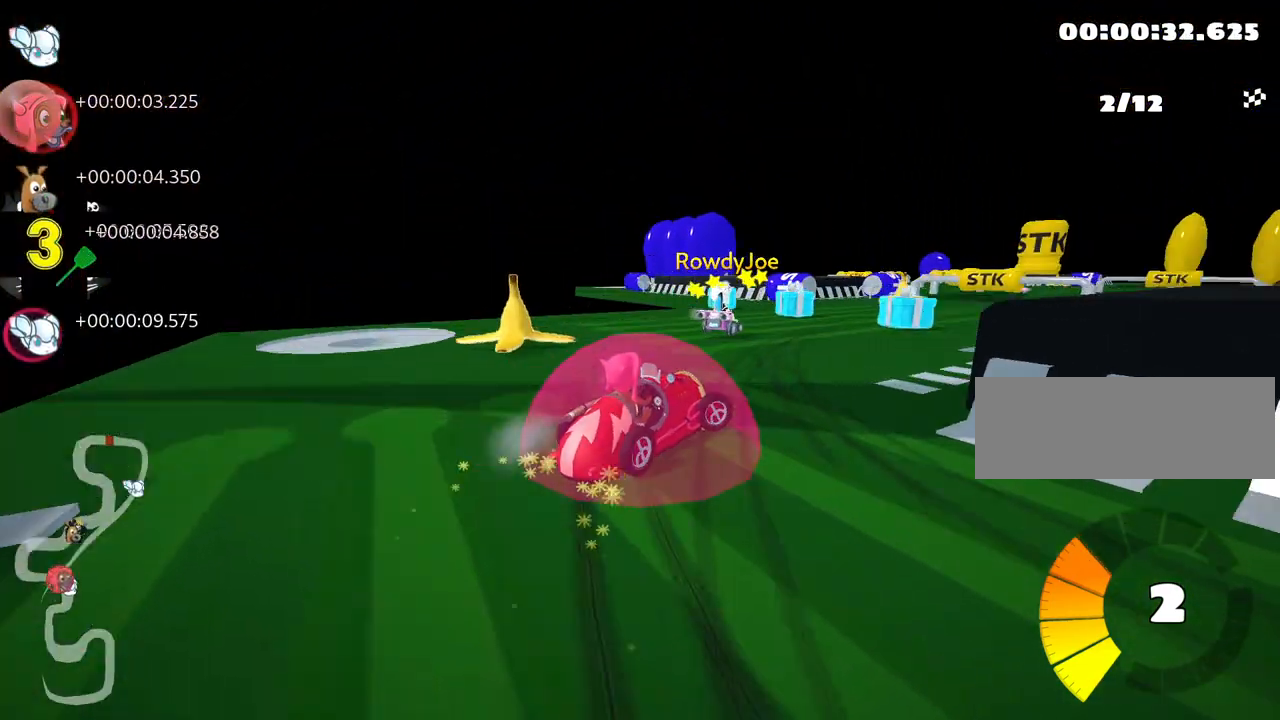
{"keys": ["up"], "events": [[33, "skid", "up"], [67, "up", "down"], [433, "right", "up"]]}
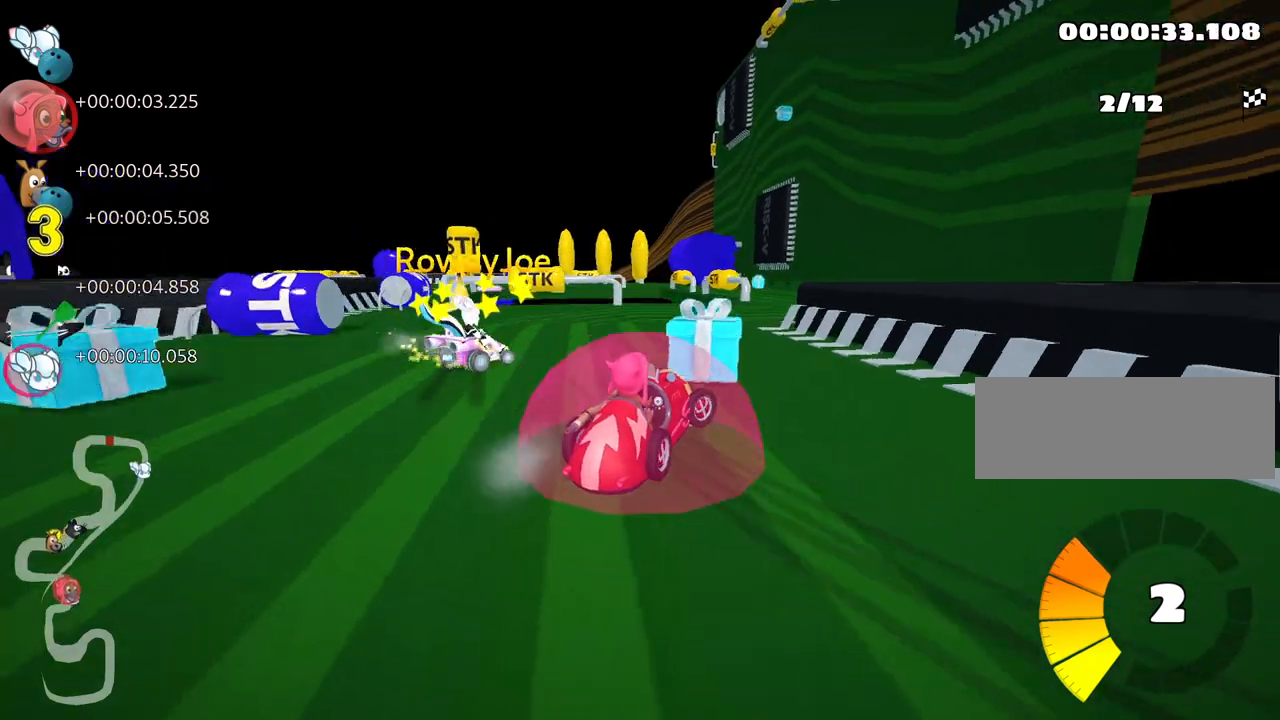
{"keys": [], "events": [[383, "up", "up"]]}
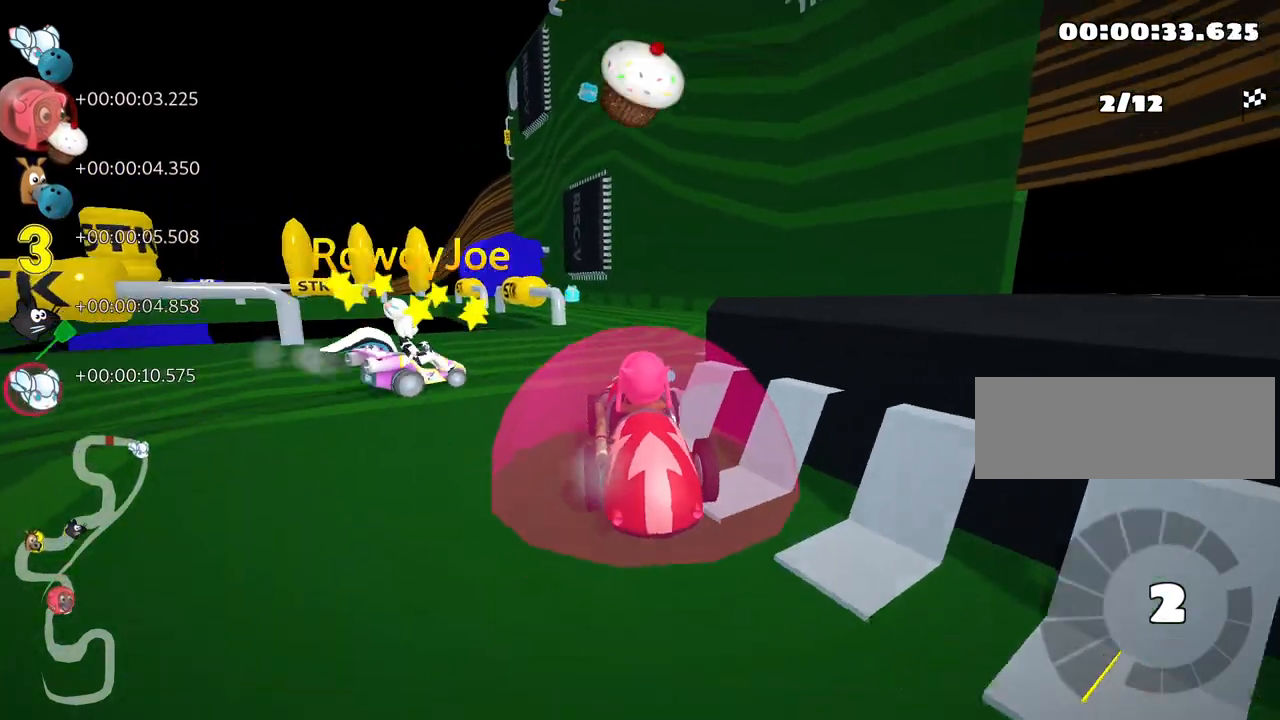
{"keys": ["left", "nitro", "up"], "events": [[100, "right", "down"], [250, "up", "down"], [300, "right", "up"], [450, "left", "down"], [467, "nitro", "down"]]}
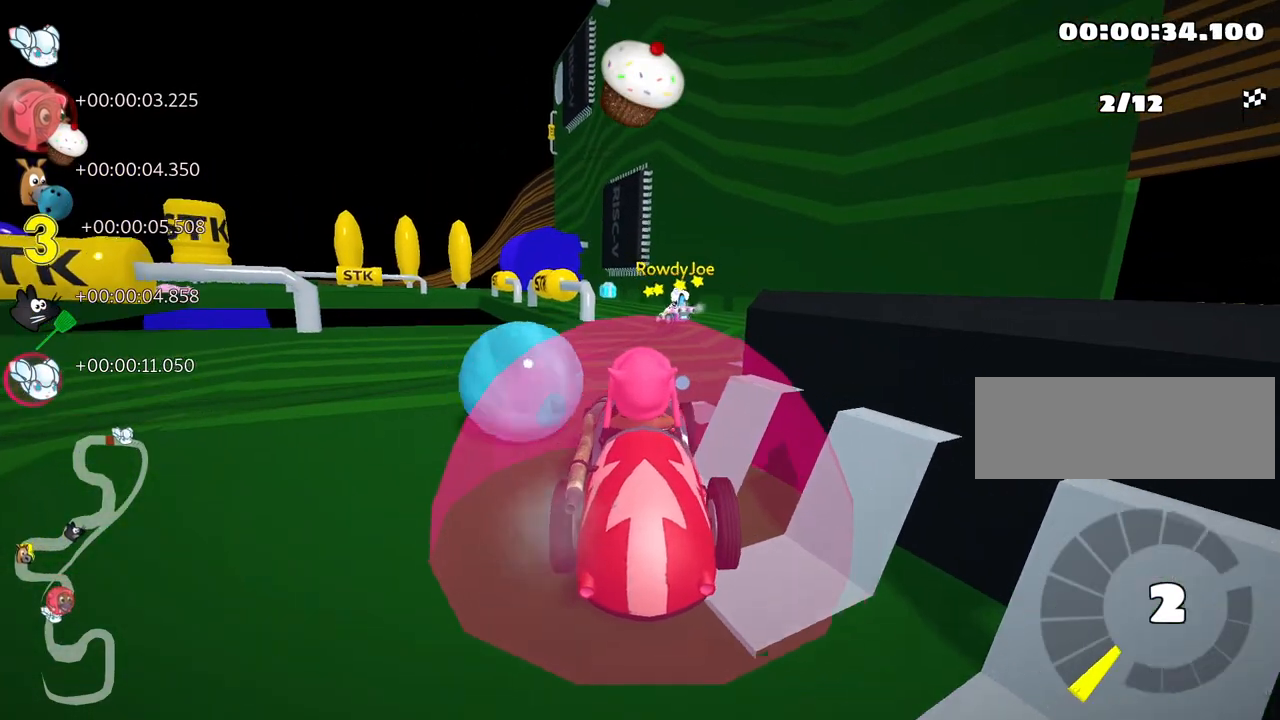
{"keys": ["right", "up"], "events": [[33, "left", "up"], [283, "right", "down"], [300, "nitro", "up"]]}
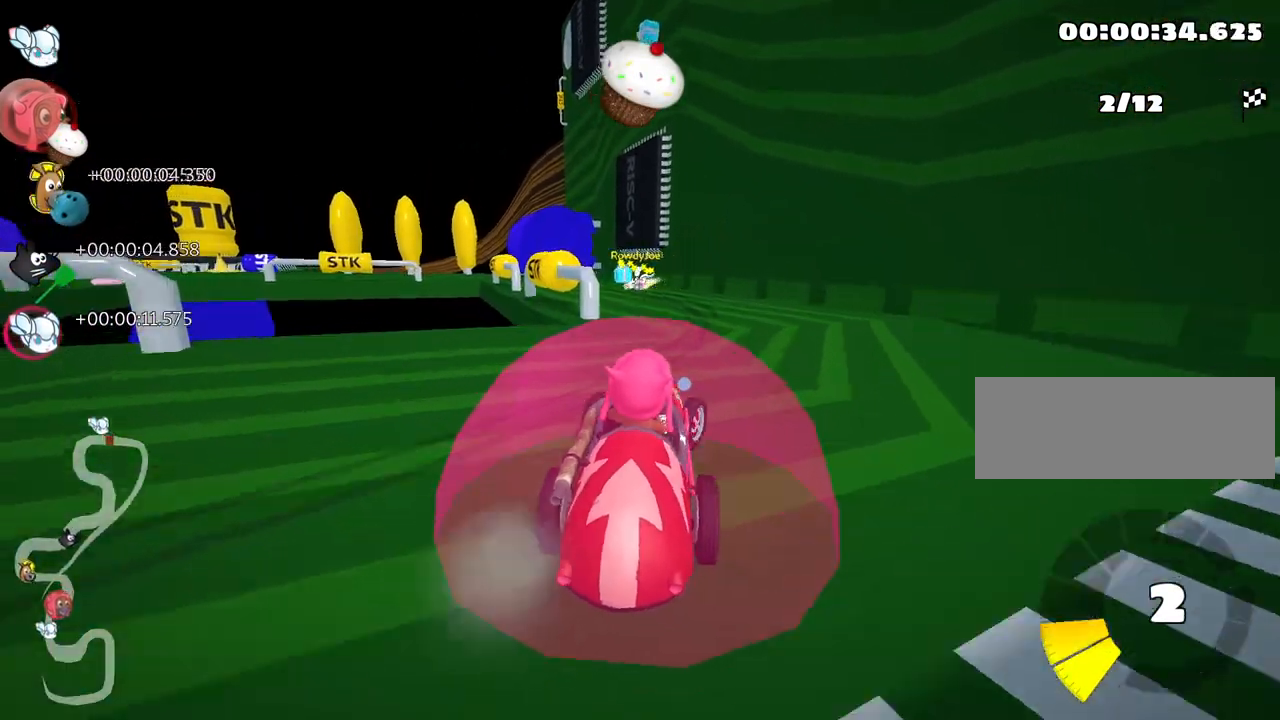
{"keys": ["right", "skid", "up"], "events": [[150, "right", "up"], [217, "left", "down"], [217, "skid", "down"], [333, "nitro", "down"], [417, "right", "down"], [450, "left", "up"], [467, "nitro", "up"]]}
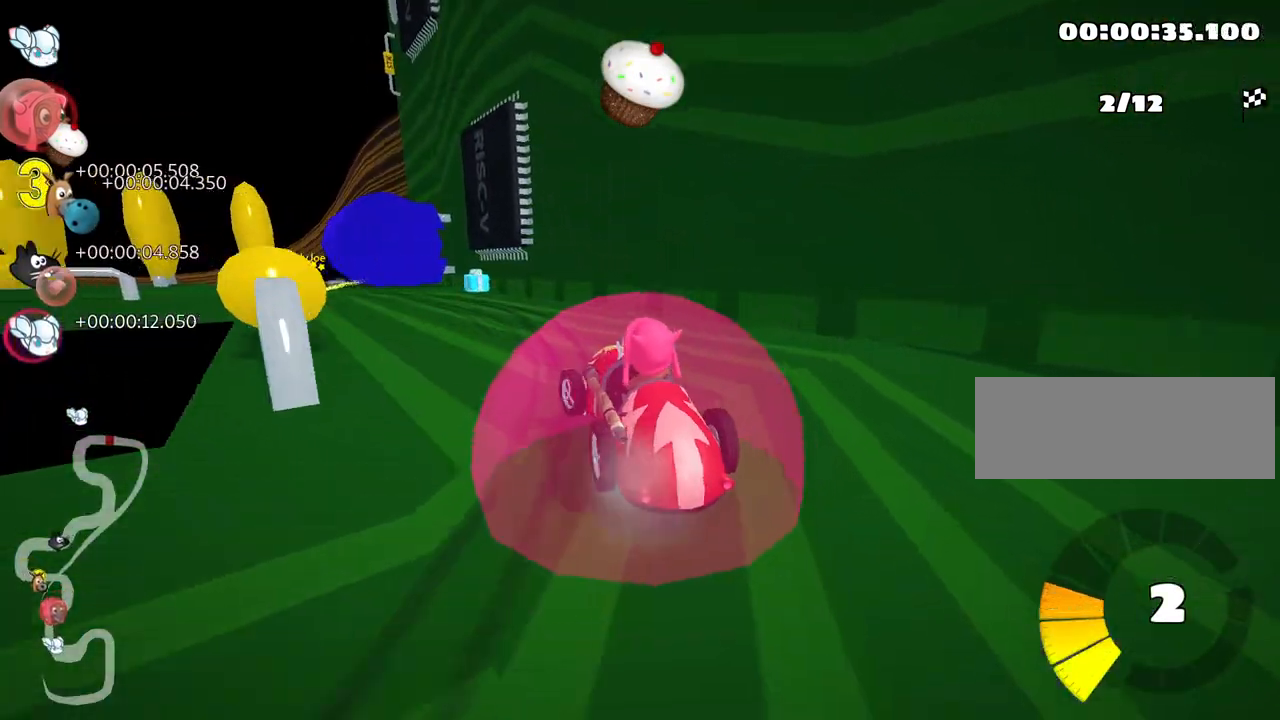
{"keys": ["left", "skid", "up"], "events": [[333, "left", "down"], [333, "right", "up"]]}
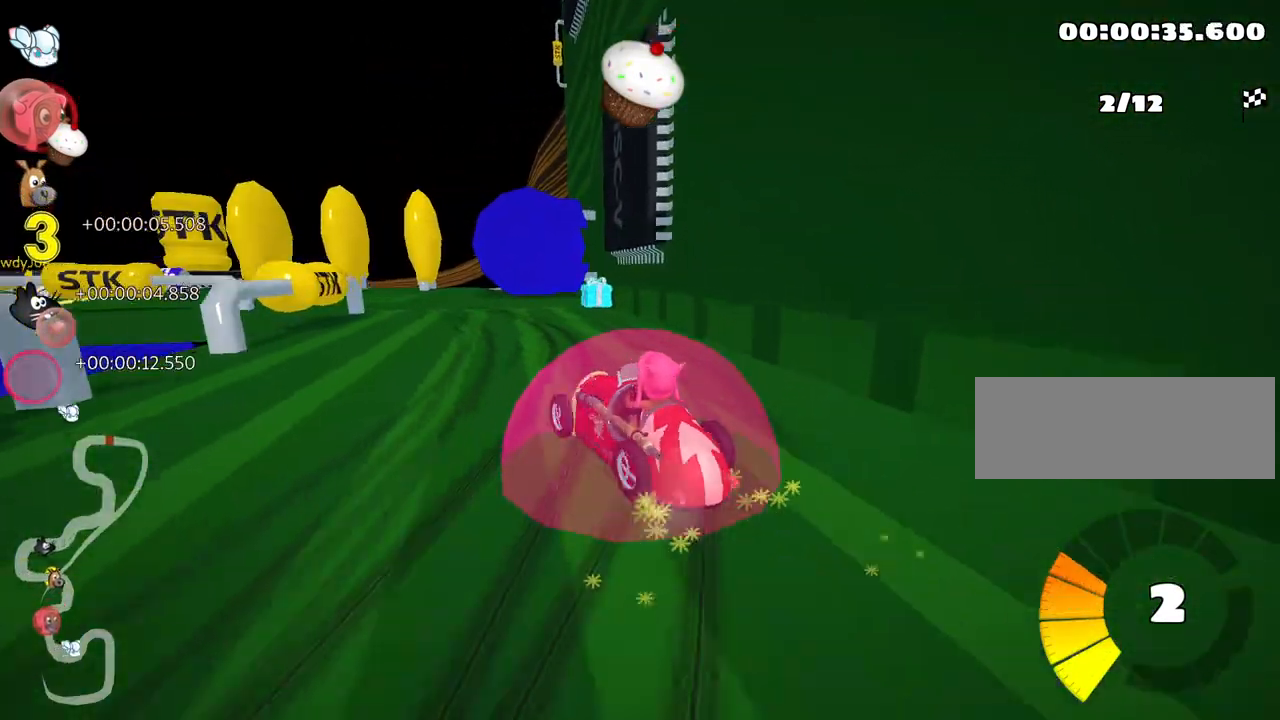
{"keys": ["left", "skid", "up"], "events": [[17, "left", "up"], [17, "right", "down"], [133, "left", "down"], [167, "right", "up"], [333, "left", "up"], [417, "left", "down"]]}
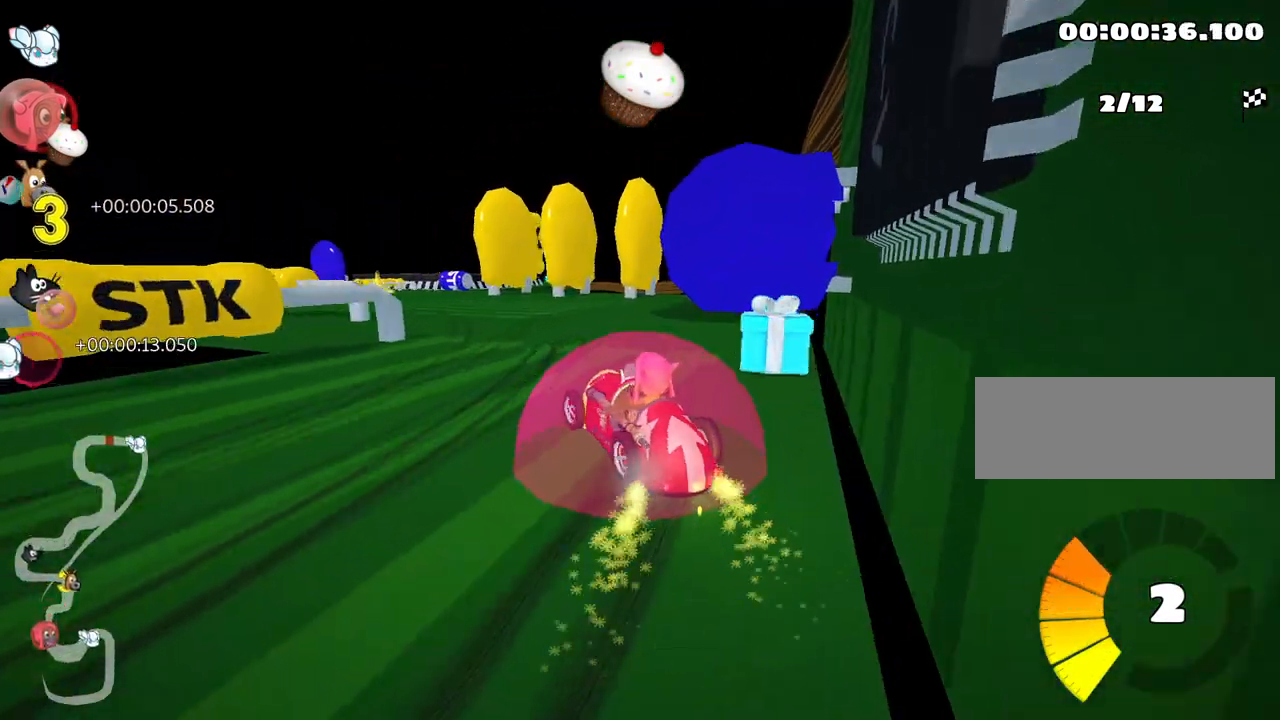
{"keys": ["up"], "events": [[183, "skid", "up"], [233, "left", "up"]]}
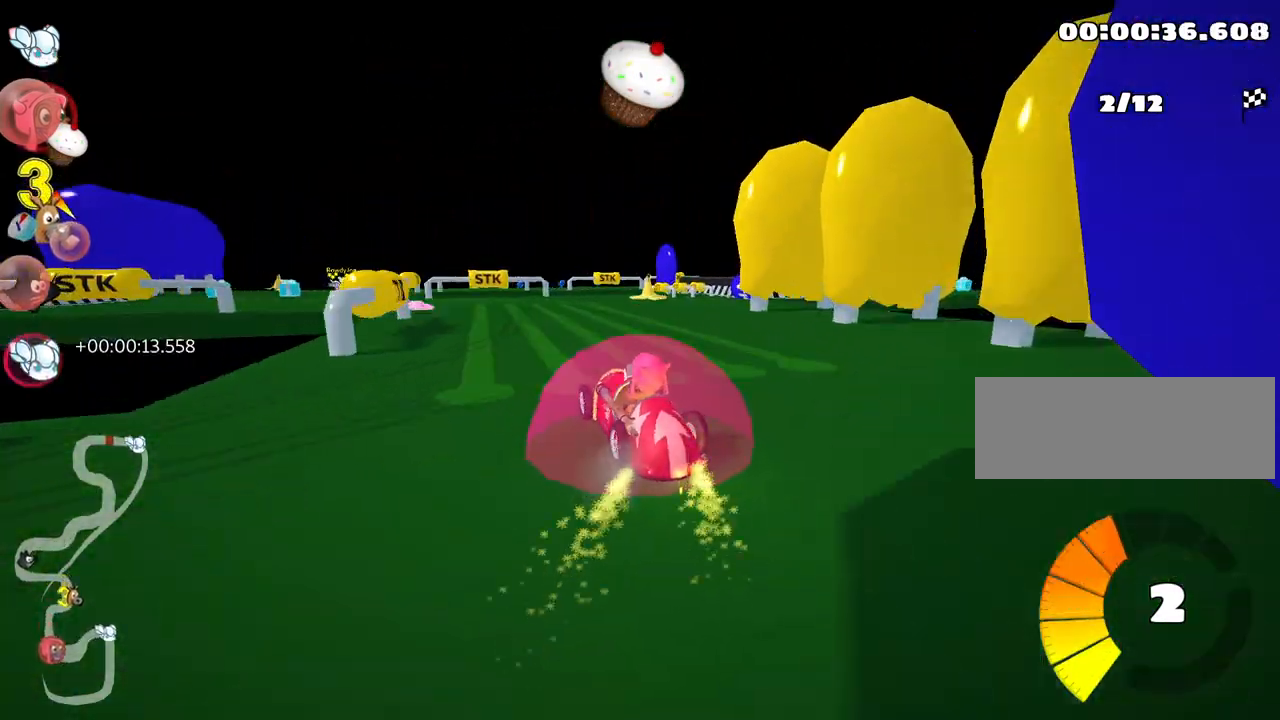
{"keys": ["left", "skid"], "events": [[233, "left", "down"], [250, "skid", "down"], [483, "up", "up"]]}
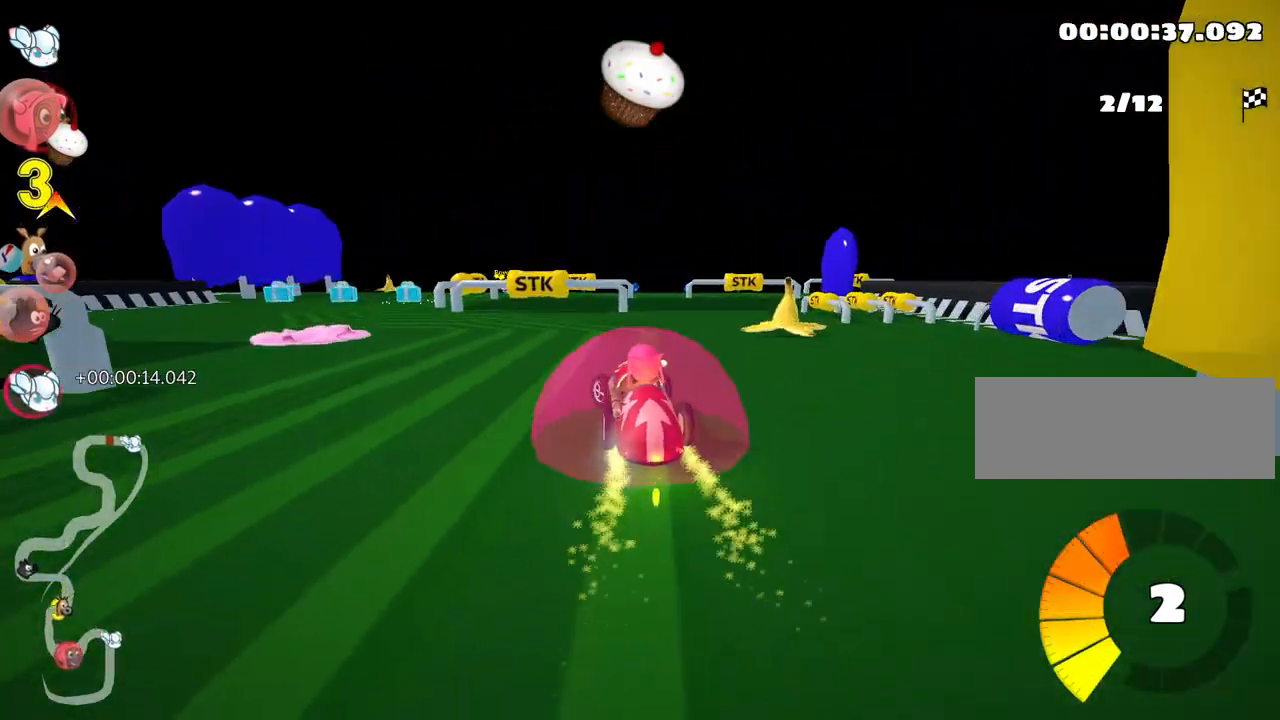
{"keys": ["right", "skid"], "events": [[83, "skid", "up"], [267, "left", "up"], [367, "skid", "down"], [383, "right", "down"]]}
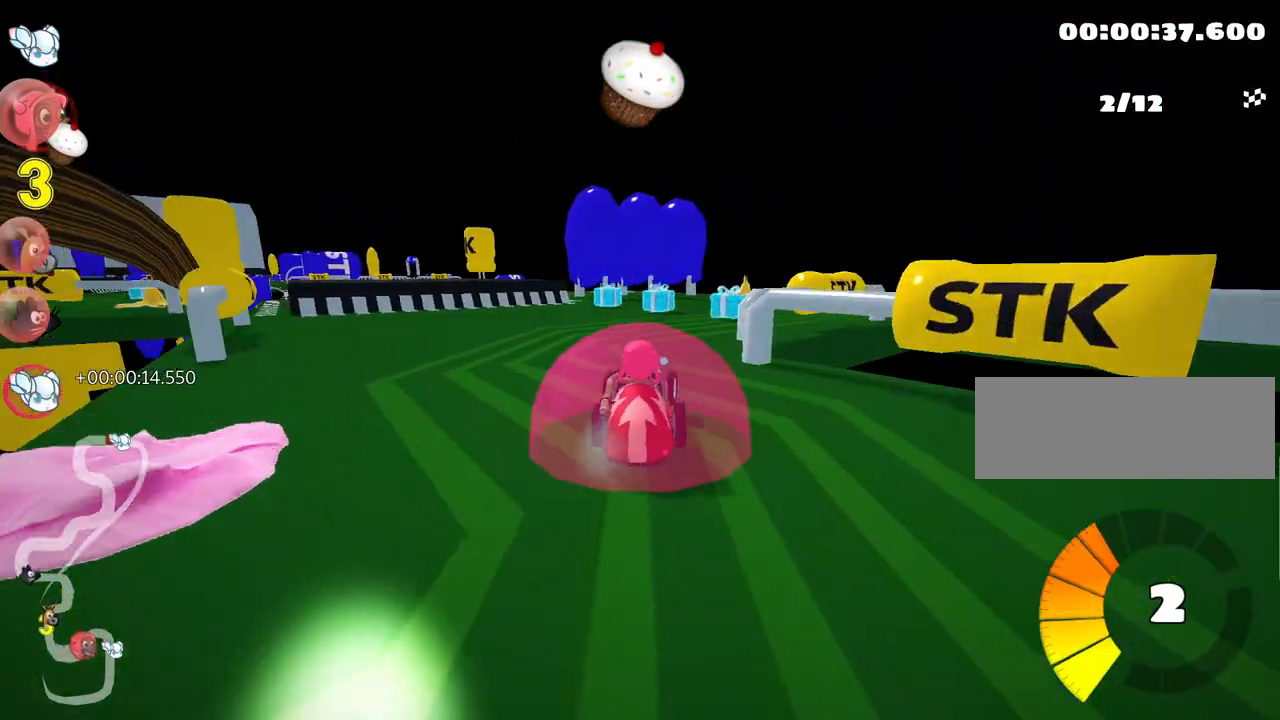
{"keys": ["right", "skid", "up"], "events": [[333, "up", "down"]]}
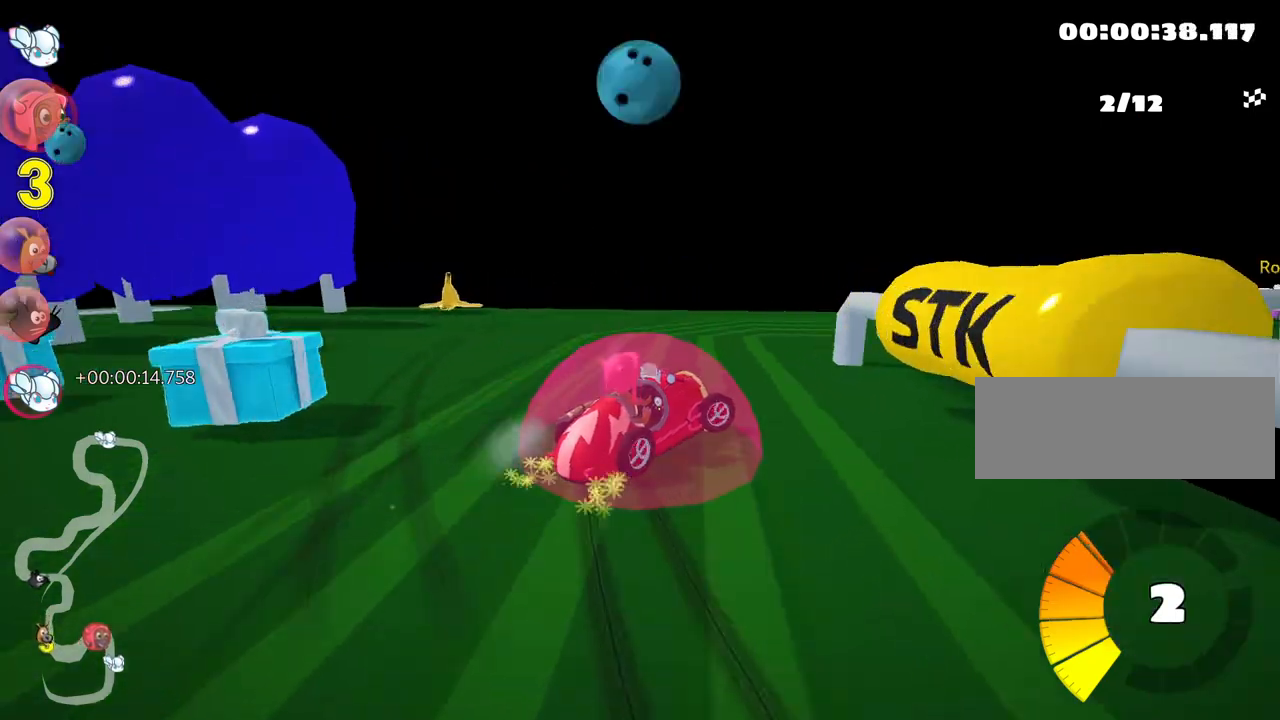
{"keys": ["up"], "events": [[133, "skid", "up"], [333, "nitro", "down"], [450, "right", "up"], [500, "nitro", "up"]]}
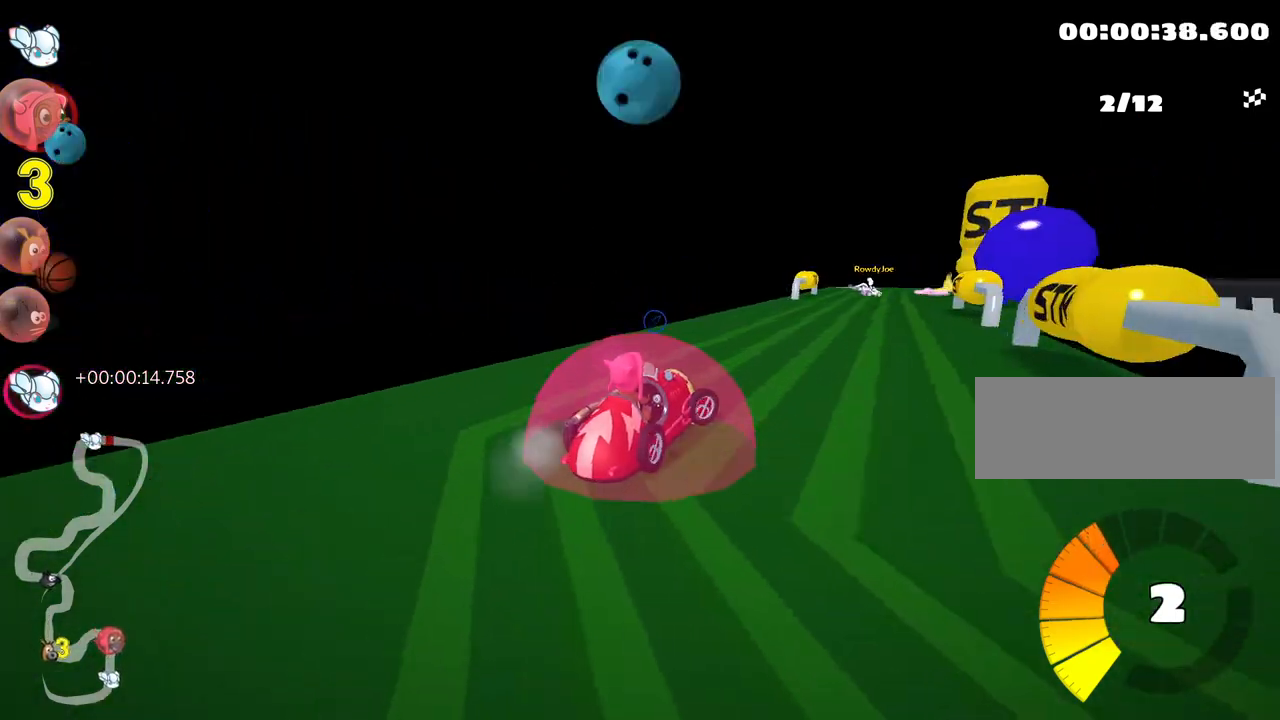
{"keys": ["up"], "events": []}
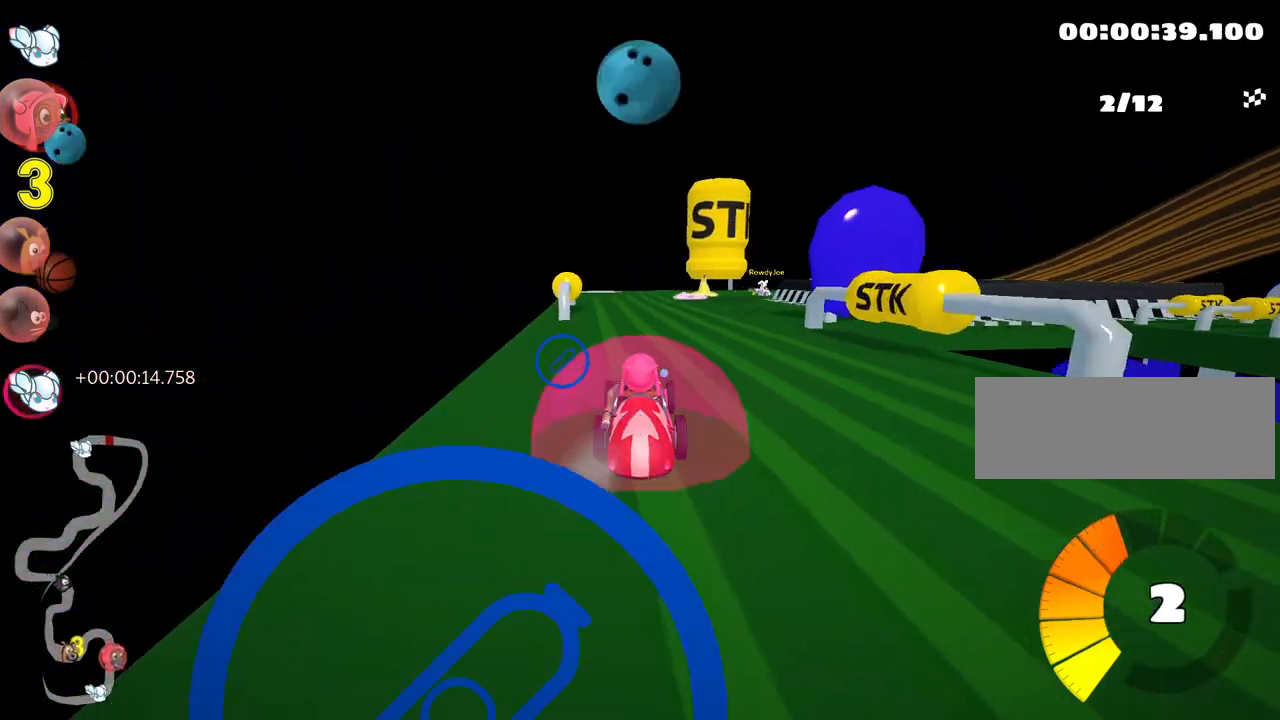
{"keys": ["right", "skid", "up"], "events": [[183, "skid", "down"], [200, "right", "down"], [317, "left", "down"], [333, "right", "up"], [500, "left", "up"], [500, "right", "down"]]}
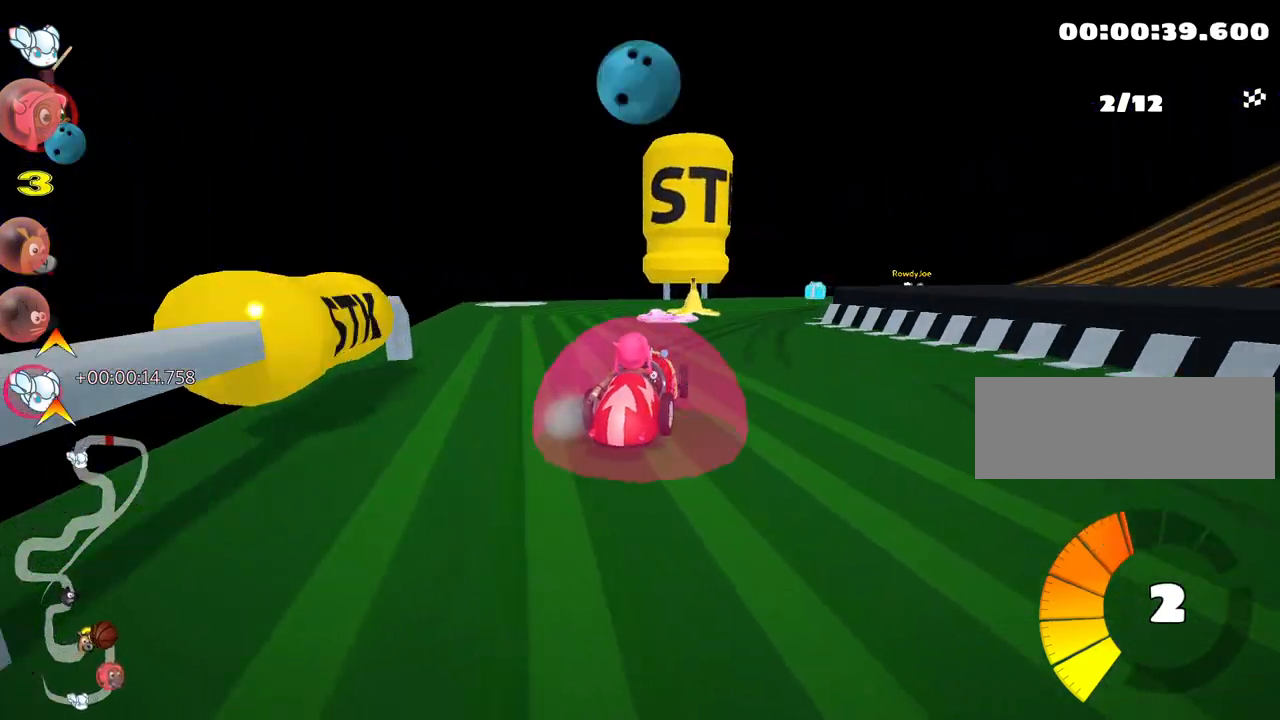
{"keys": ["right", "skid", "up"], "events": []}
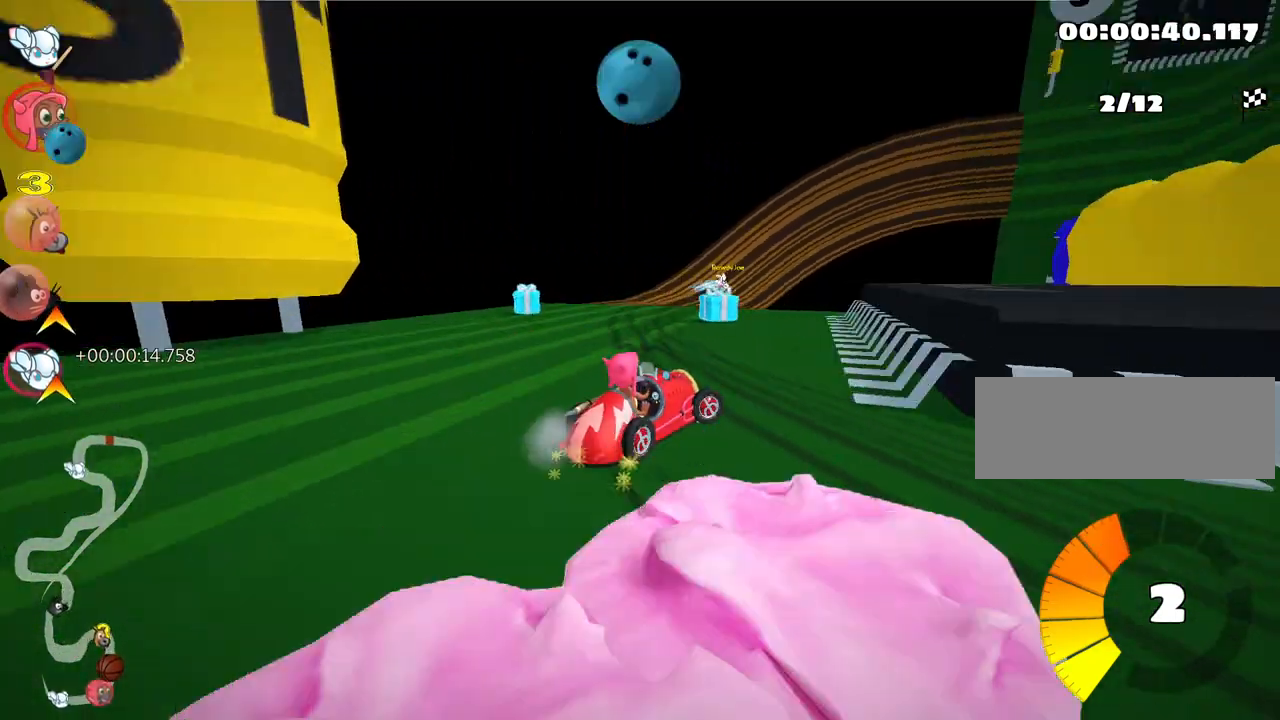
{"keys": ["skid", "up"], "events": [[267, "left", "down"], [267, "right", "up"], [467, "left", "up"]]}
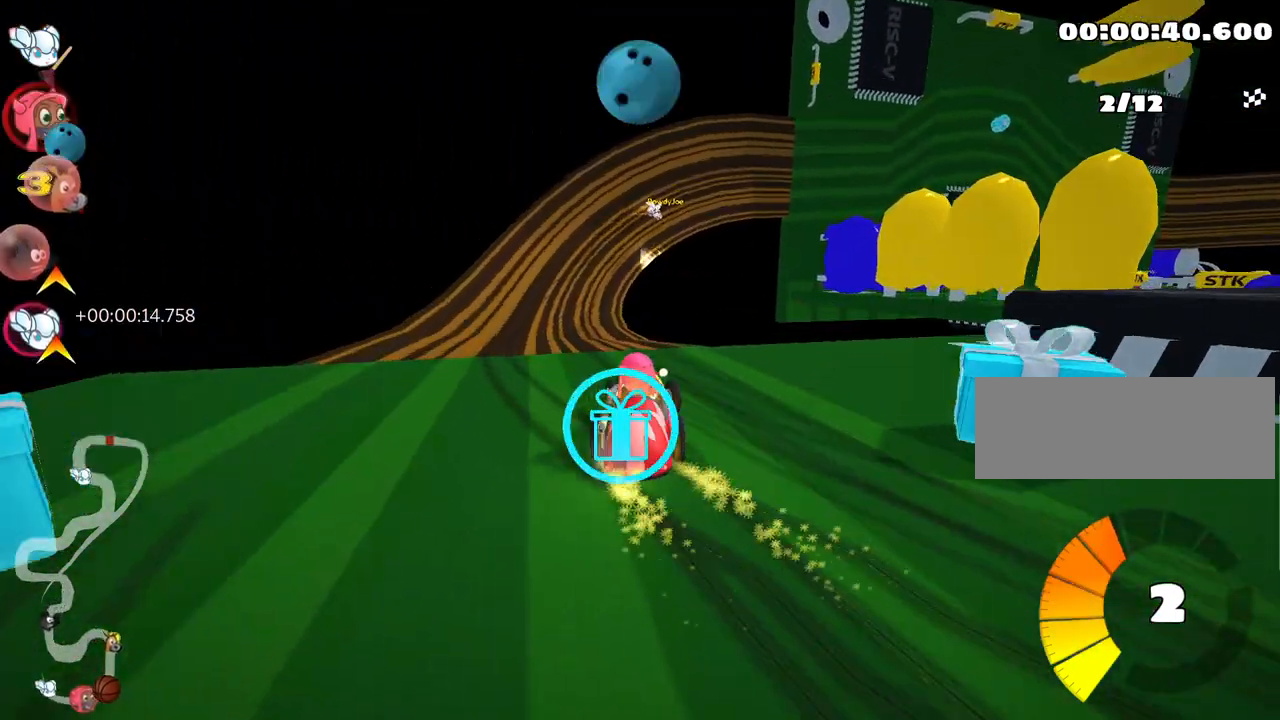
{"keys": ["up"], "events": [[183, "left", "down"], [350, "nitro", "down"], [400, "skid", "up"], [483, "left", "up"], [483, "nitro", "up"]]}
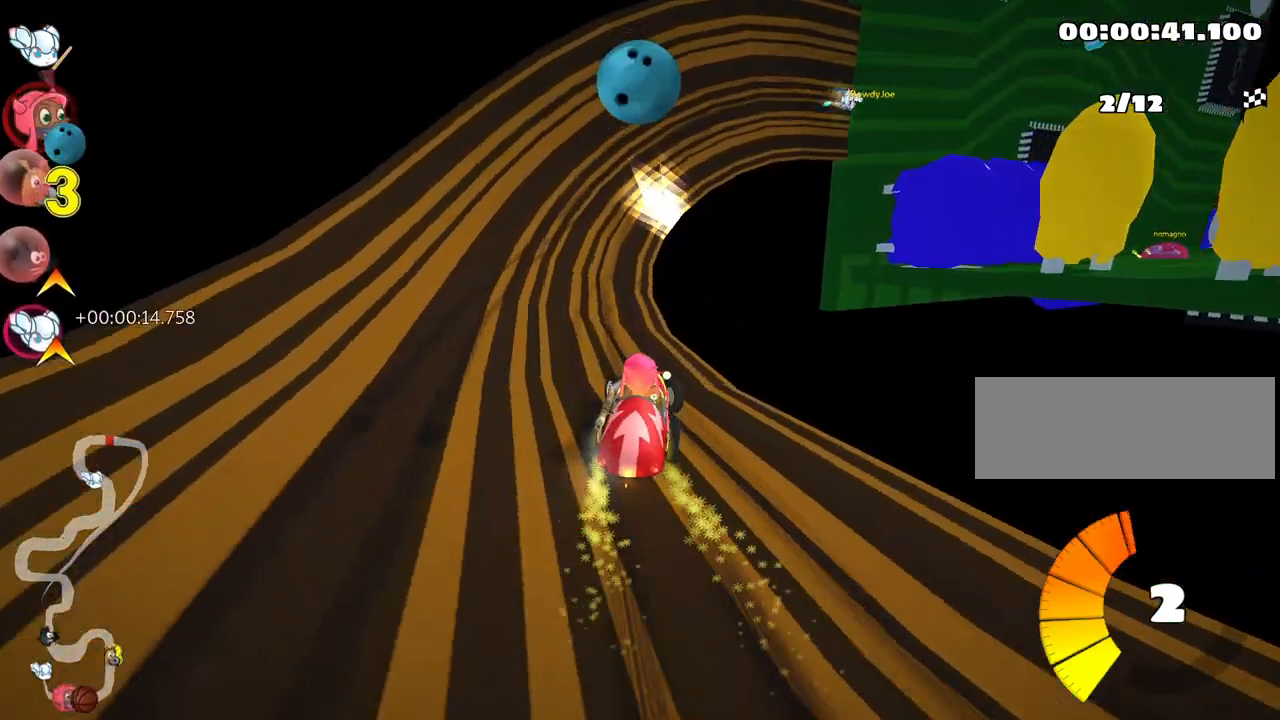
{"keys": ["right", "up"], "events": [[267, "right", "down"]]}
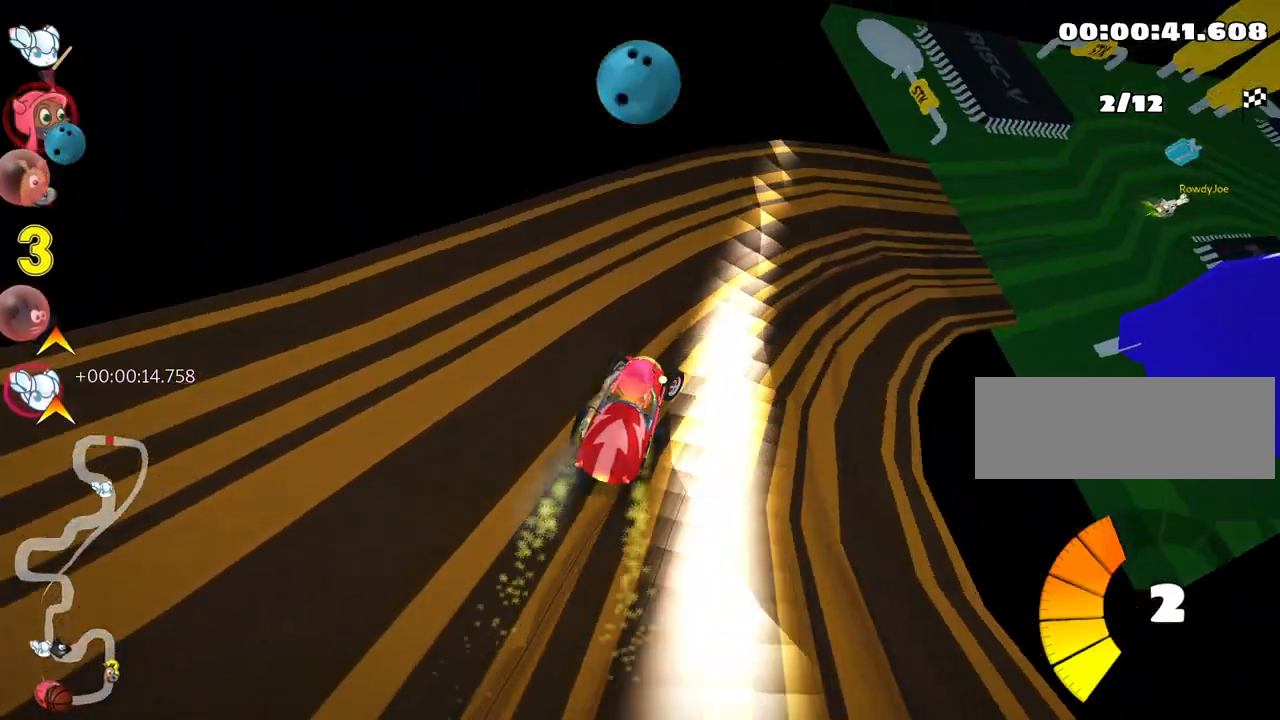
{"keys": ["up"], "events": [[283, "right", "up"]]}
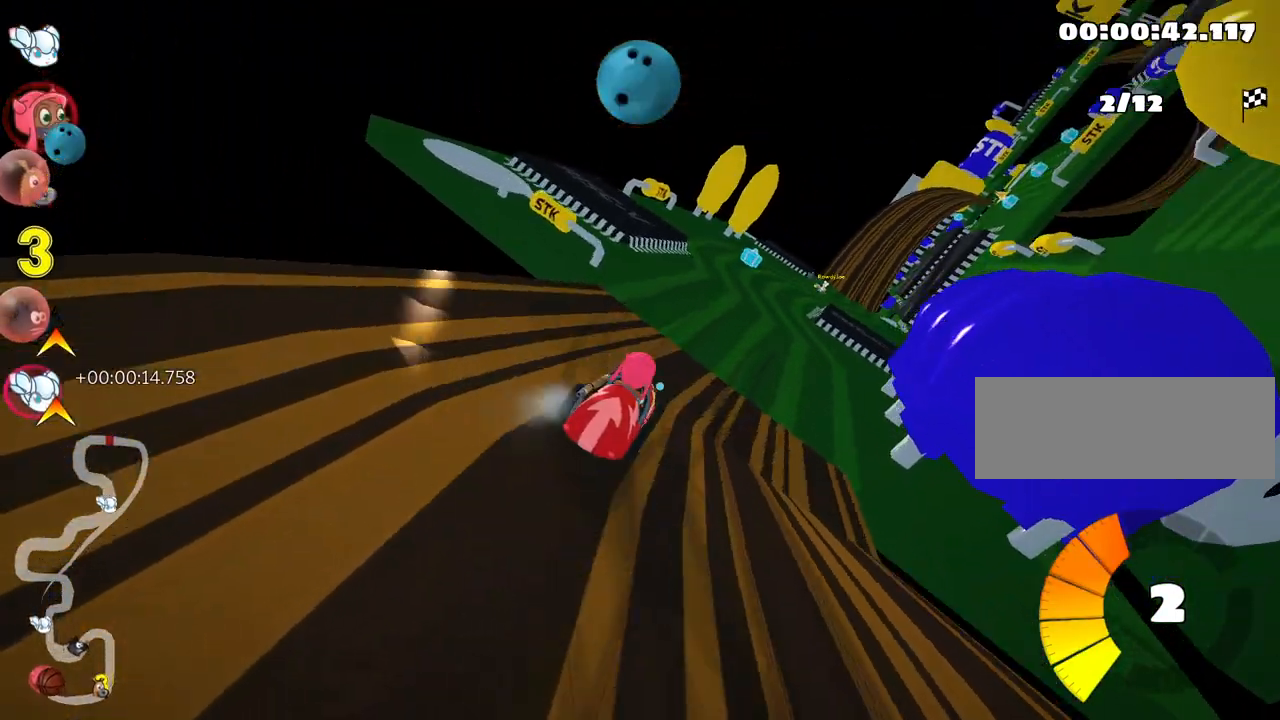
{"keys": ["up"], "events": [[250, "left", "down"], [350, "left", "up"]]}
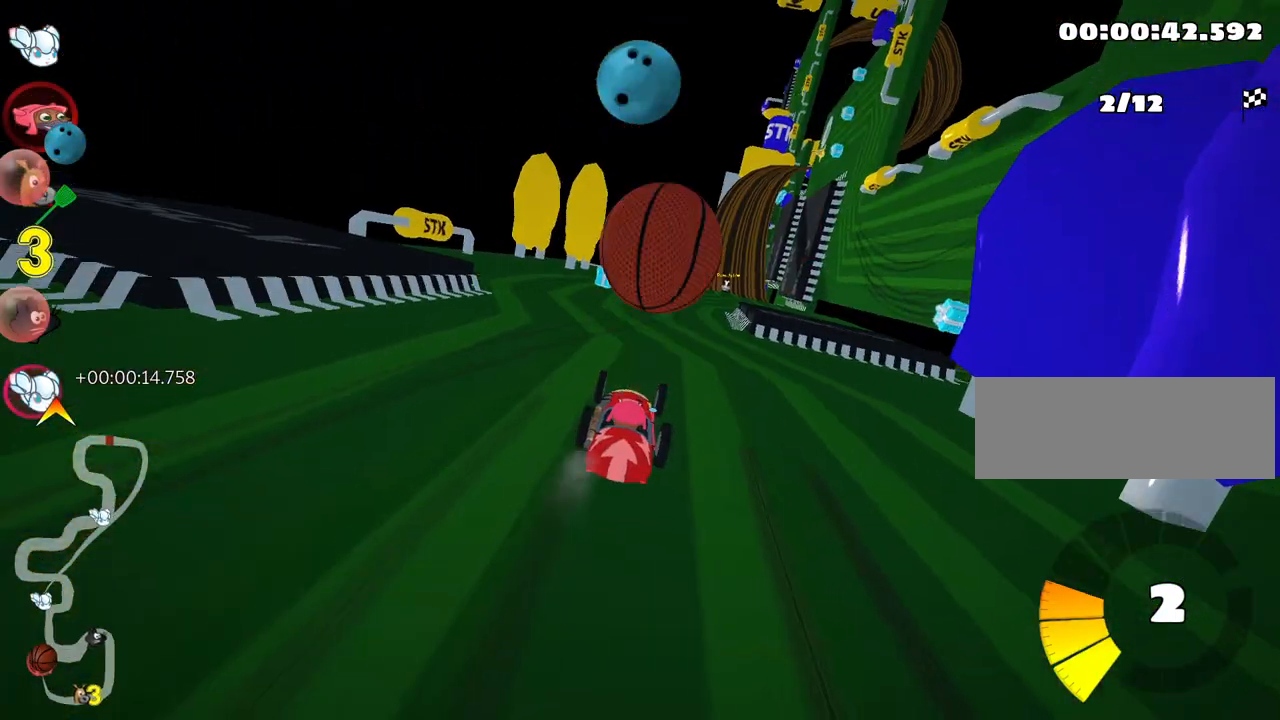
{"keys": ["nitro", "up"], "events": [[367, "left", "down"], [433, "nitro", "down"], [483, "left", "up"]]}
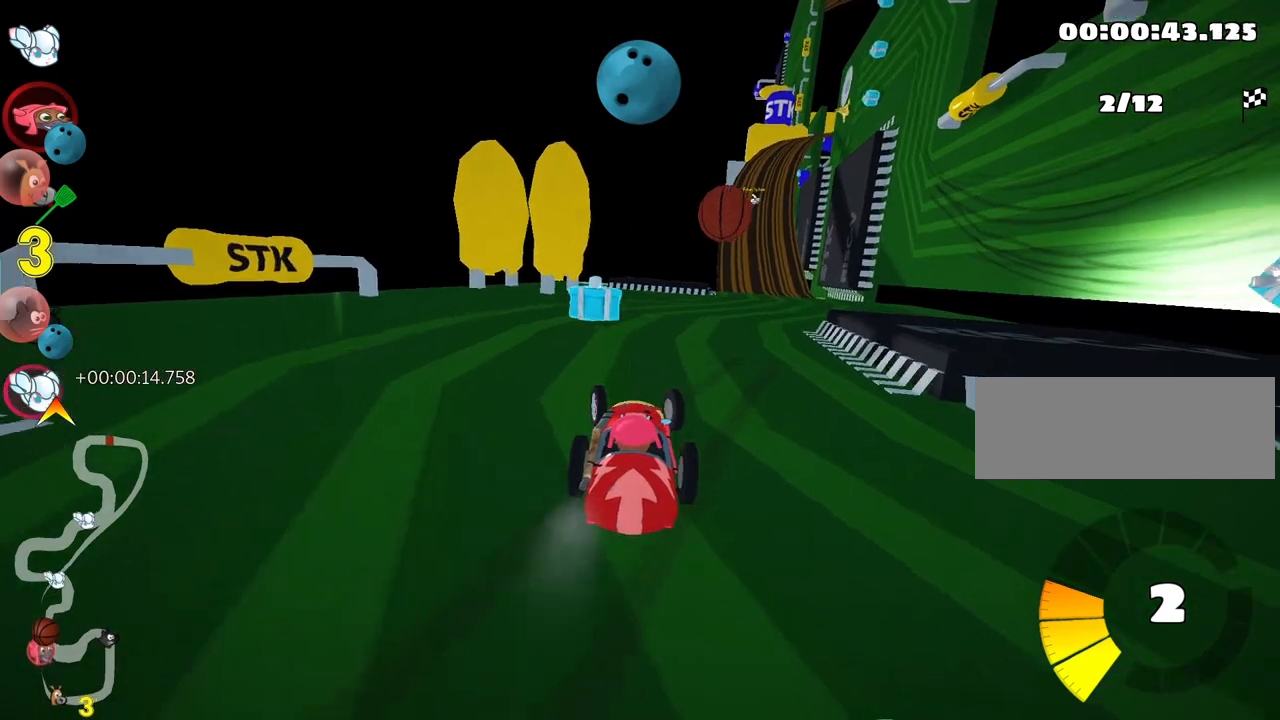
{"keys": ["right", "up"], "events": [[83, "nitro", "up"], [350, "skid", "down"], [367, "right", "down"], [467, "skid", "up"]]}
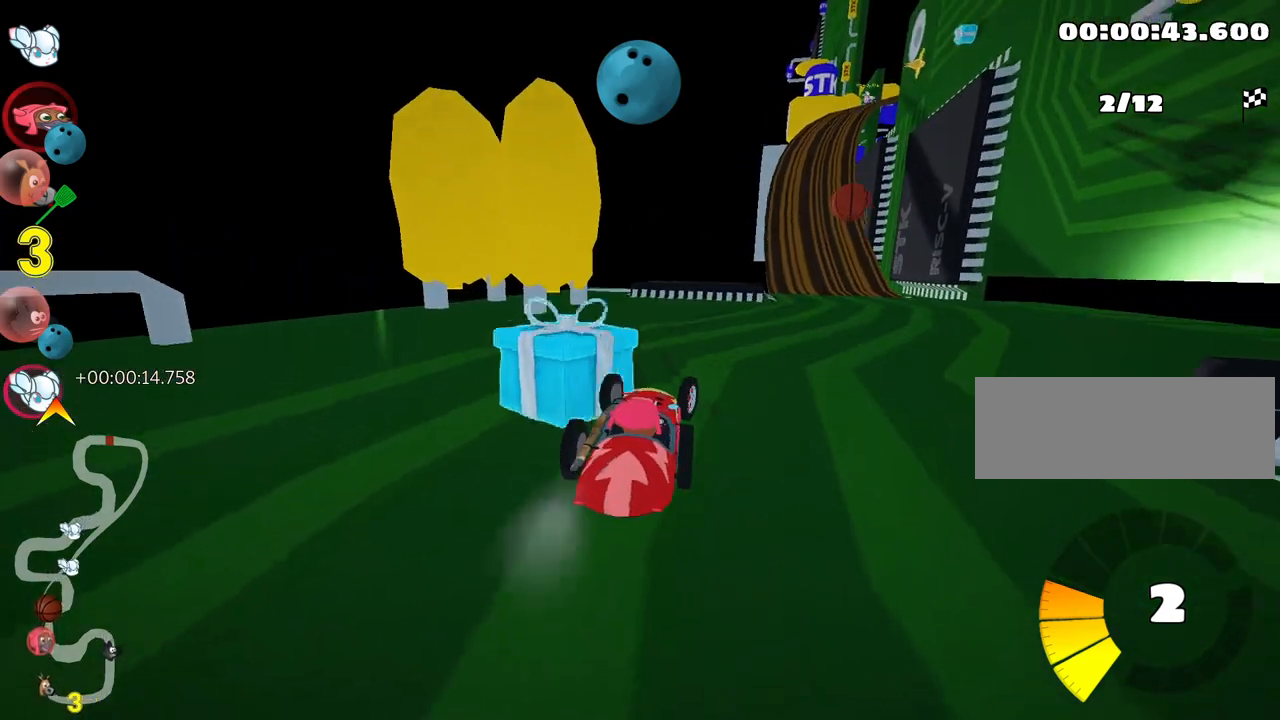
{"keys": ["left", "skid", "up"], "events": [[233, "right", "up"], [400, "skid", "down"], [417, "left", "down"]]}